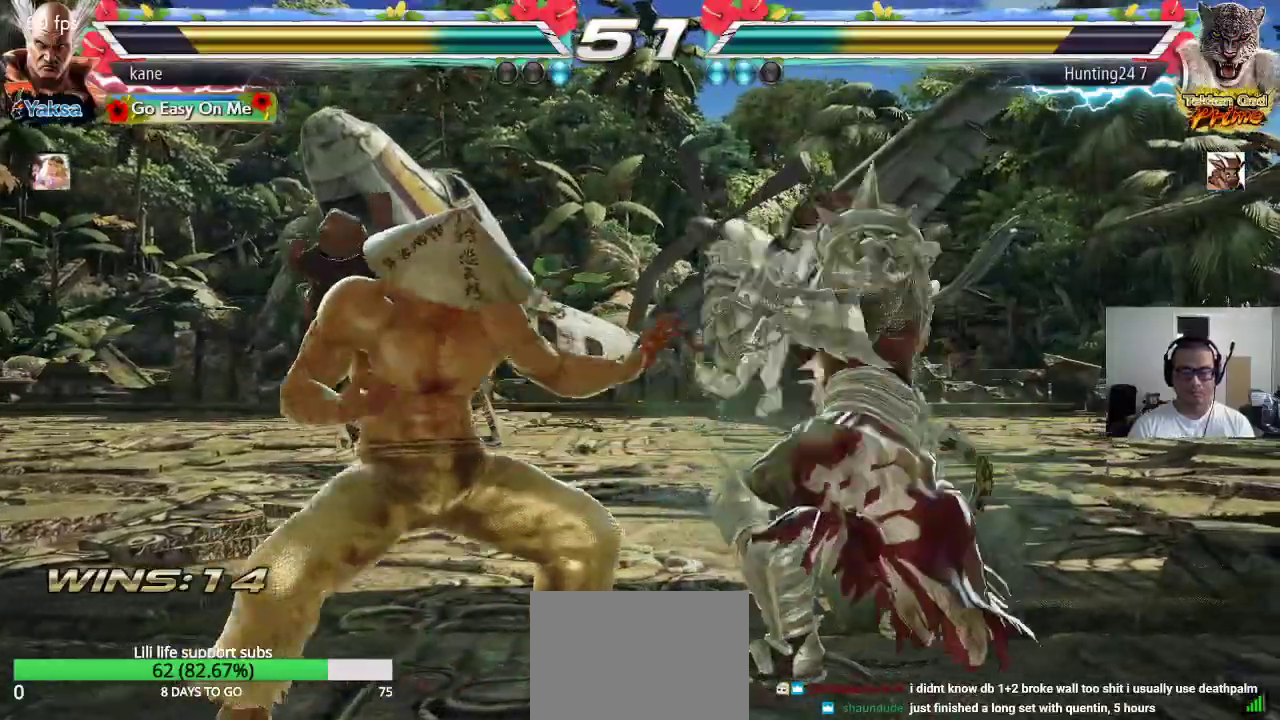
Gameplay with a controller (arcade stick); each line is a JSON object with the inputs held at the frame after it. "events" lists button and stick changes between this image and that frame as [ms after this image, input, new state], when the widget could be followed in between. Not read: L3 R2 R3.
{"buttons": [], "left_stick": "center", "events": [[333, "left_stick", "center"], [350, "SQUARE", "down"], [400, "SQUARE", "up"], [450, "SQUARE", "down"], [500, "SQUARE", "up"]]}
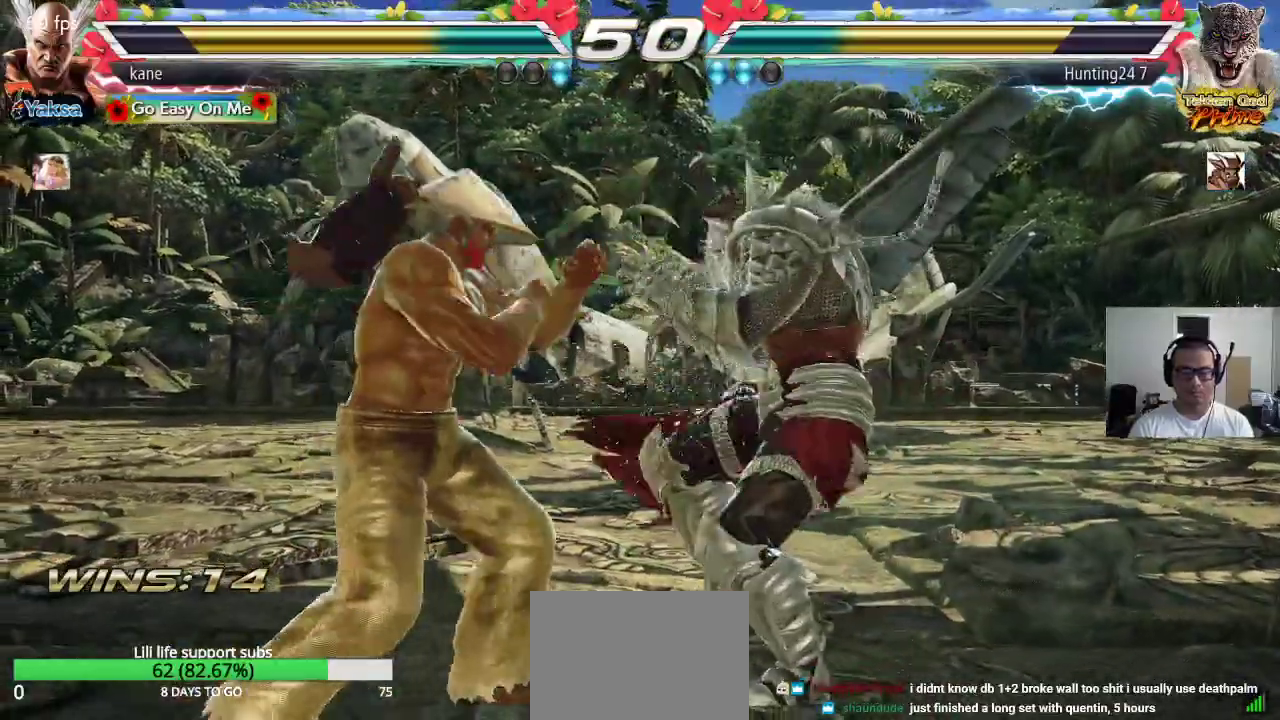
{"buttons": ["TRIANGLE"], "left_stick": "center", "events": [[50, "SQUARE", "down"], [117, "SQUARE", "up"], [167, "TRIANGLE", "down"], [233, "TRIANGLE", "up"], [267, "CROSS", "down"], [267, "SQUARE", "down"], [317, "SQUARE", "up"], [317, "TRIANGLE", "down"], [383, "TRIANGLE", "up"], [400, "SQUARE", "down"], [450, "TRIANGLE", "down"], [483, "CROSS", "up"], [483, "SQUARE", "up"]]}
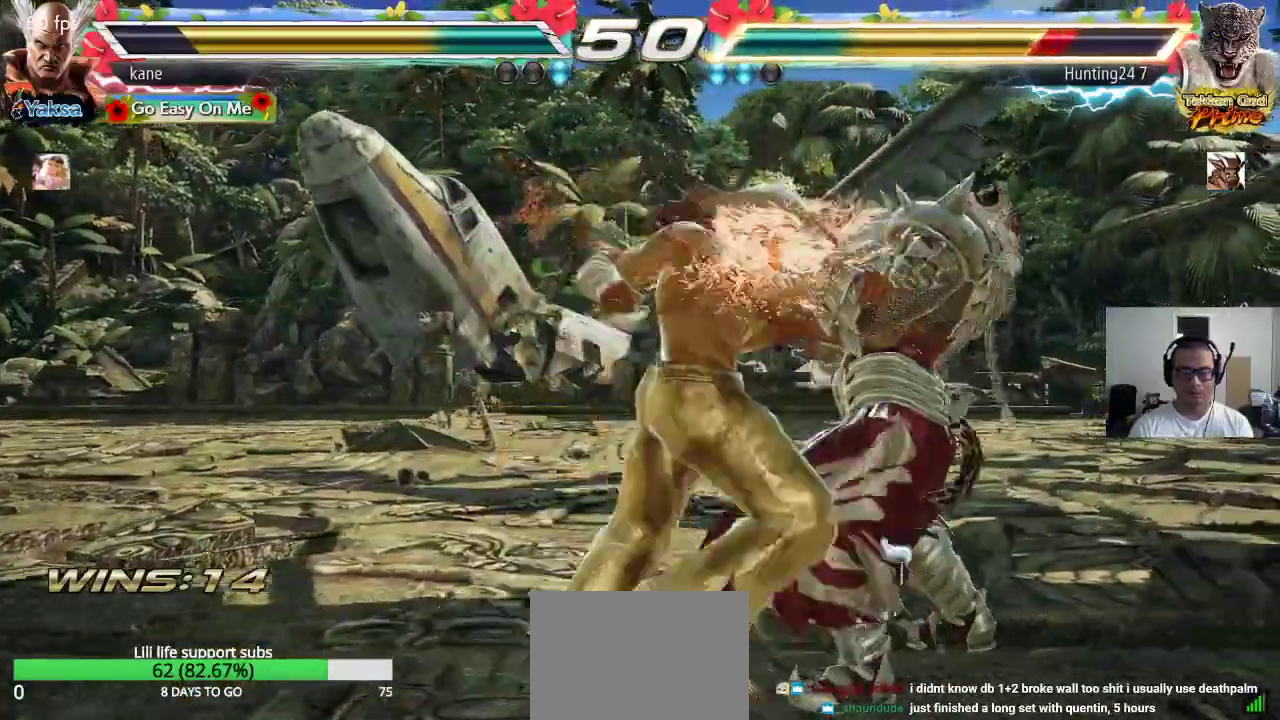
{"buttons": [], "left_stick": "center", "events": [[67, "TRIANGLE", "up"]]}
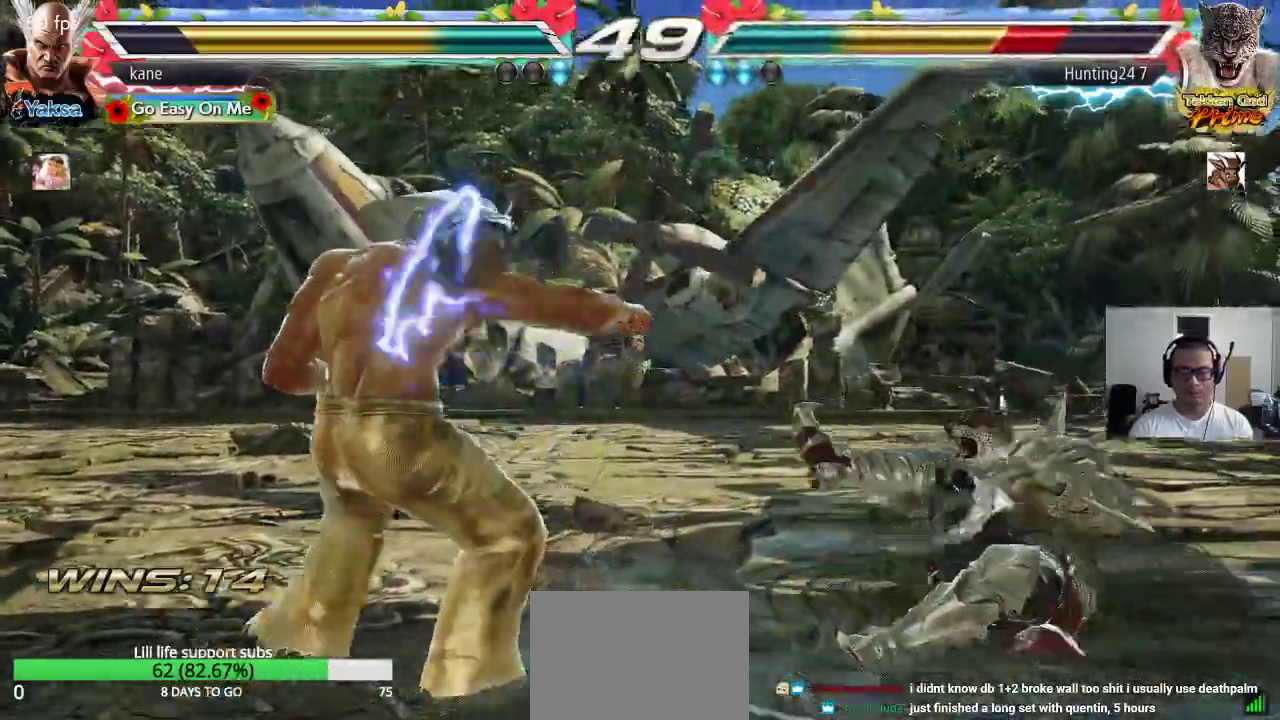
{"buttons": [], "left_stick": "right", "events": [[17, "left_stick", "right"], [67, "left_stick", "center"], [133, "left_stick", "right"], [200, "left_stick", "center"], [250, "left_stick", "right"]]}
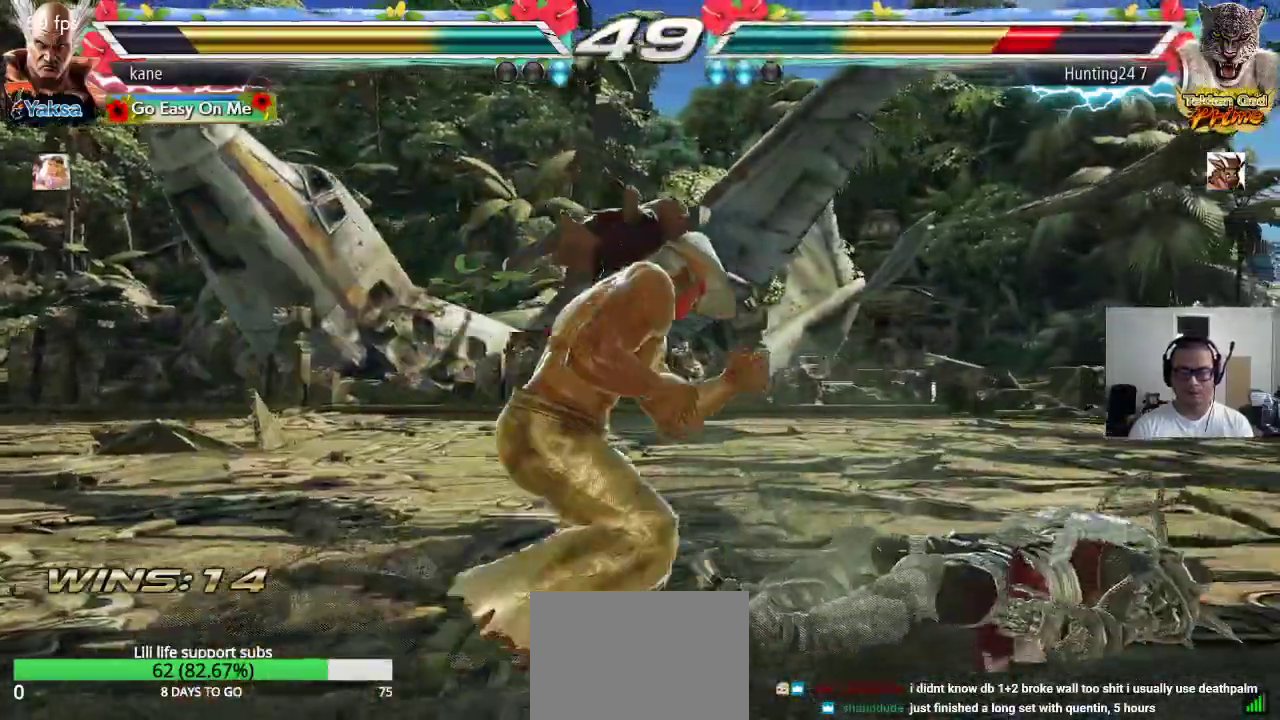
{"buttons": [], "left_stick": "center", "events": [[17, "left_stick", "center"], [67, "left_stick", "left"], [150, "left_stick", "center"], [367, "left_stick", "left"], [500, "left_stick", "center"]]}
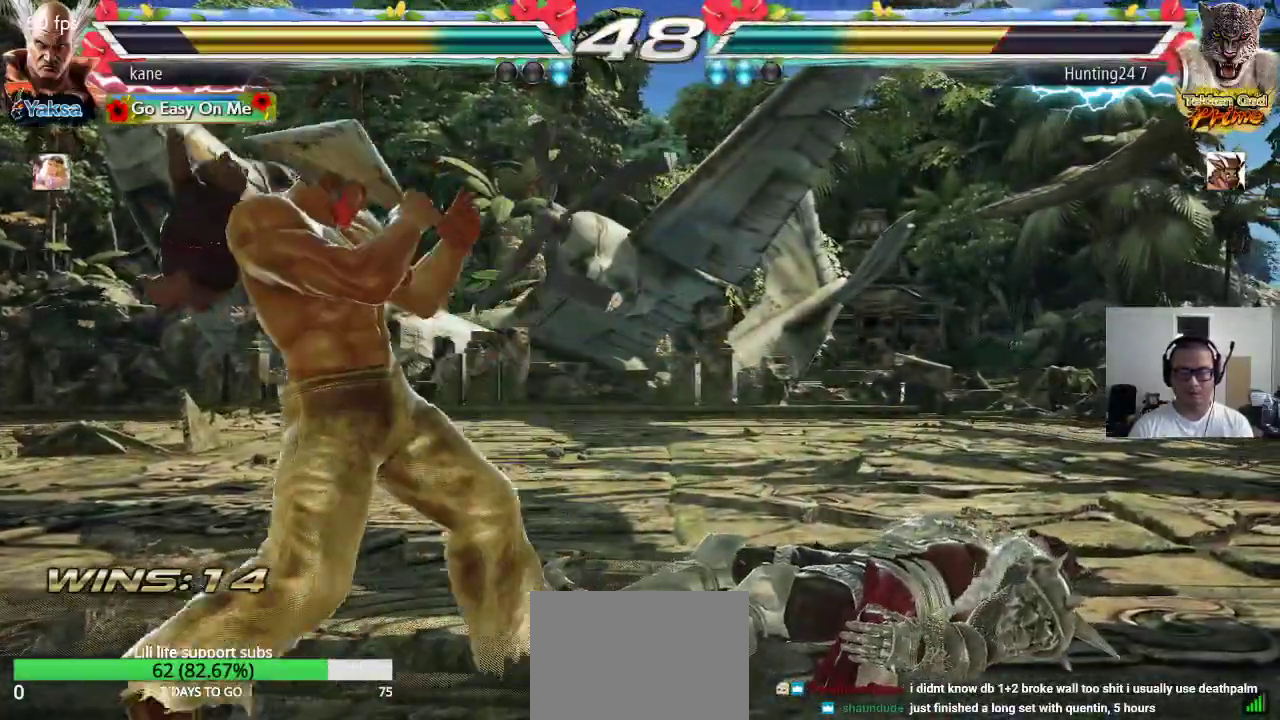
{"buttons": [], "left_stick": "center", "events": [[50, "left_stick", "left"], [167, "left_stick", "center"], [217, "left_stick", "left"], [300, "left_stick", "center"]]}
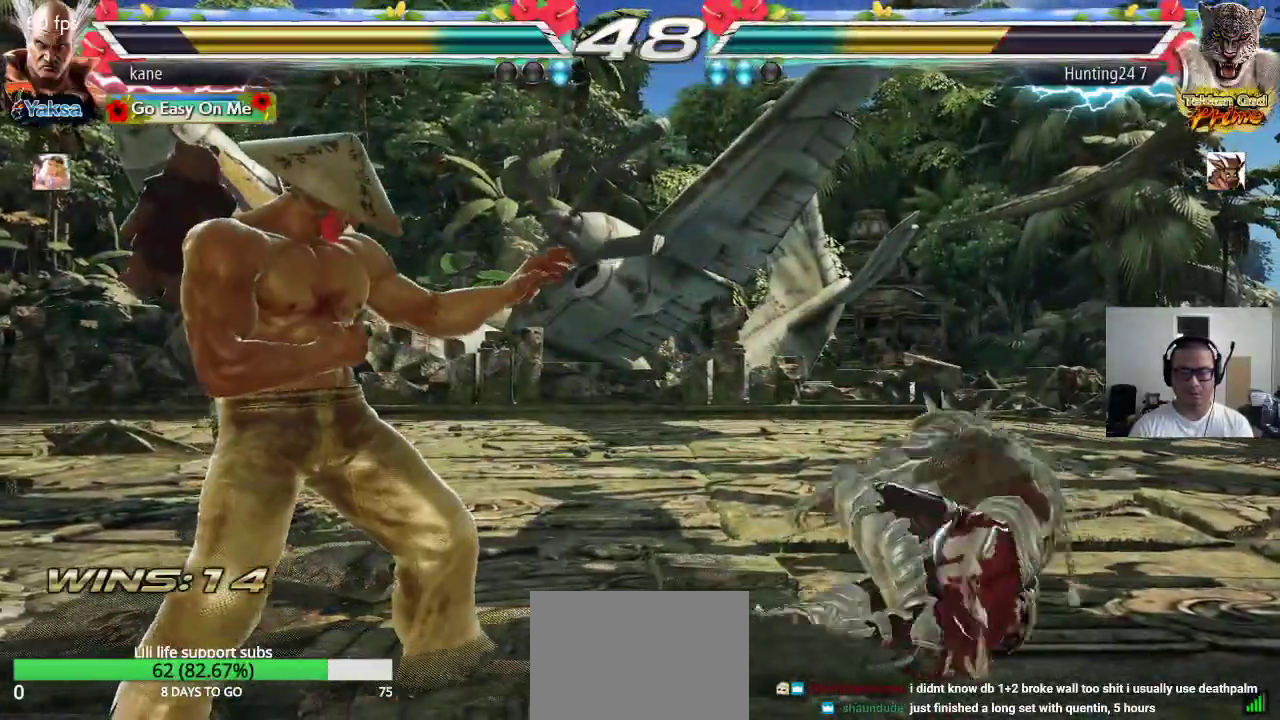
{"buttons": ["CROSS"], "left_stick": "right", "events": [[167, "left_stick", "right"], [217, "left_stick", "center"], [283, "left_stick", "right"], [383, "TRIANGLE", "down"], [450, "CROSS", "down"], [467, "TRIANGLE", "up"]]}
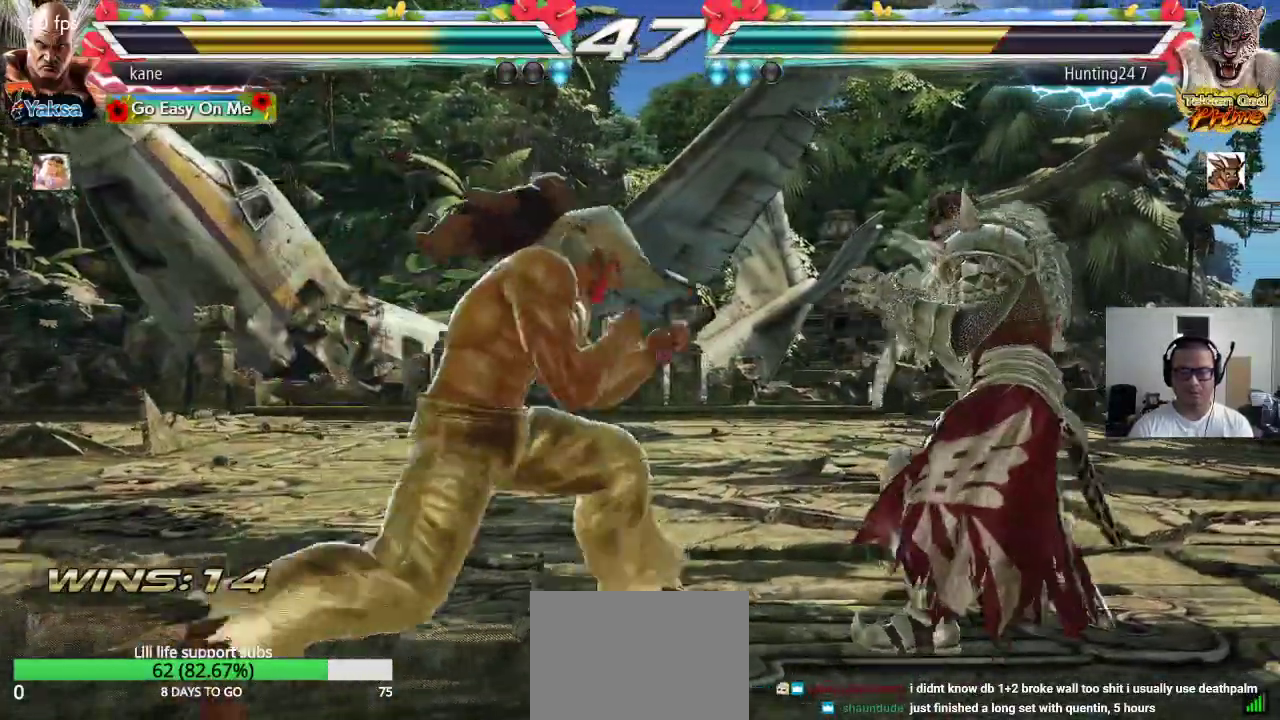
{"buttons": [], "left_stick": "center", "events": [[17, "TRIANGLE", "down"], [33, "CROSS", "up"], [33, "left_stick", "center"], [117, "SQUARE", "down"], [117, "TRIANGLE", "up"], [167, "TRIANGLE", "down"], [250, "SQUARE", "up"], [250, "TRIANGLE", "up"]]}
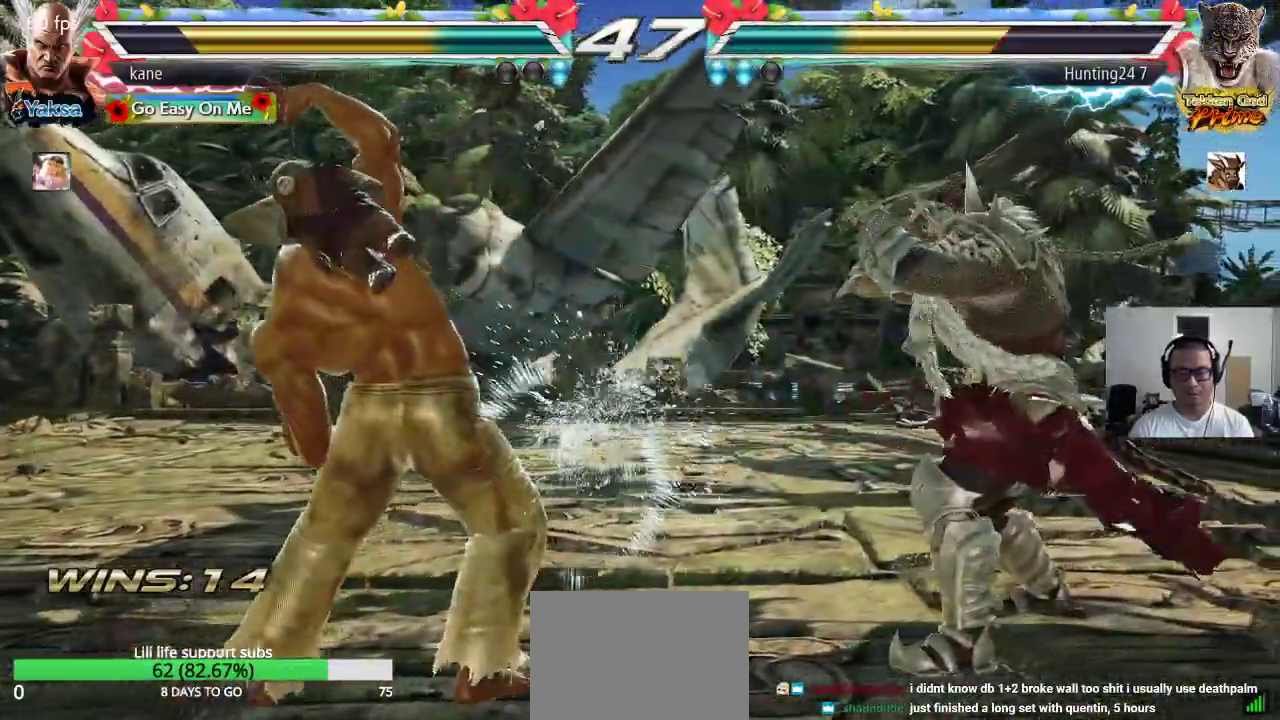
{"buttons": [], "left_stick": "left", "events": [[133, "left_stick", "left"]]}
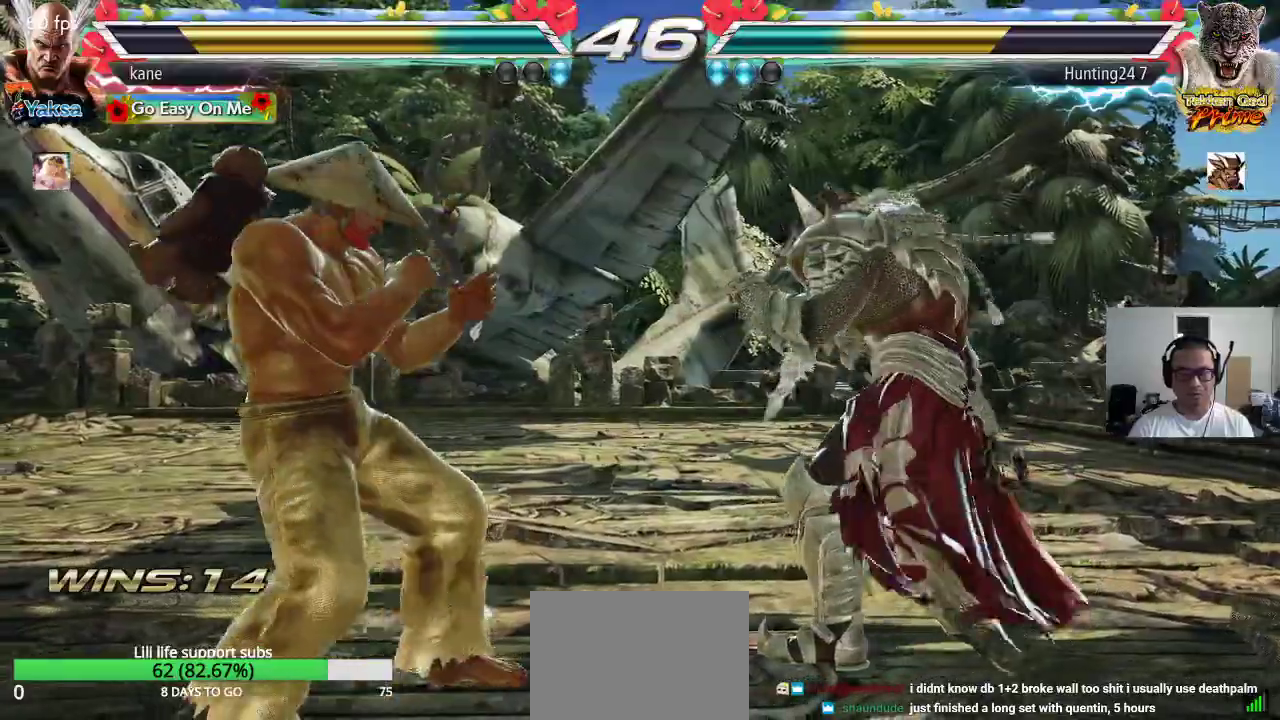
{"buttons": [], "left_stick": "left", "events": [[83, "left_stick", "center"], [150, "left_stick", "left"], [233, "left_stick", "center"], [300, "left_stick", "left"]]}
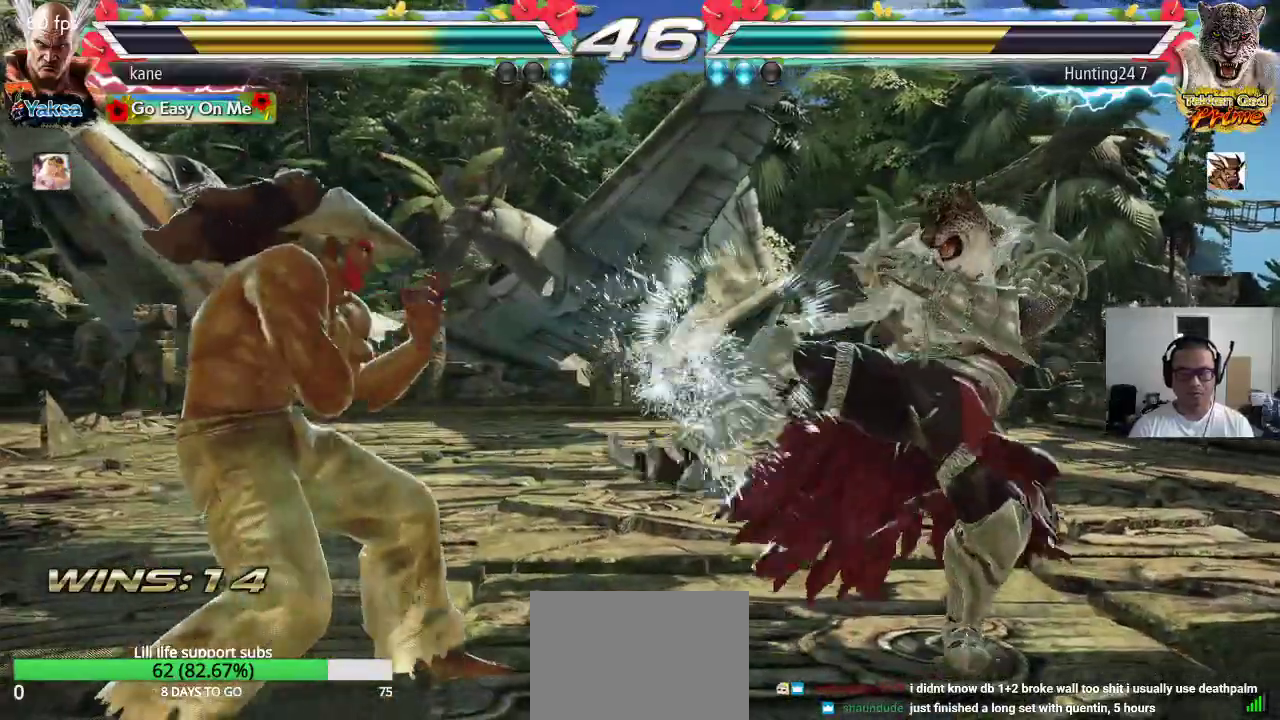
{"buttons": [], "left_stick": "center", "events": [[17, "left_stick", "center"], [83, "left_stick", "right"], [150, "left_stick", "center"], [217, "left_stick", "right"], [350, "TRIANGLE", "down"], [350, "left_stick", "down-right"], [400, "TRIANGLE", "up"], [483, "left_stick", "center"]]}
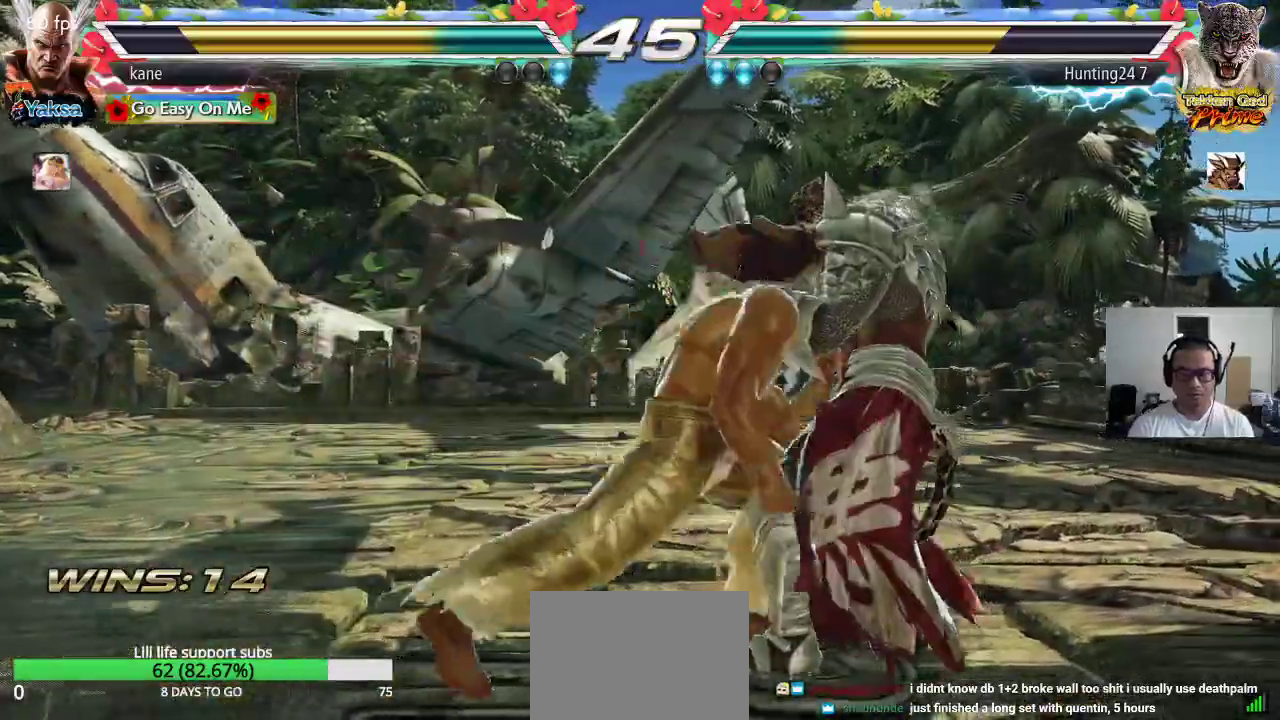
{"buttons": [], "left_stick": "center", "events": [[433, "left_stick", "right"], [500, "left_stick", "center"]]}
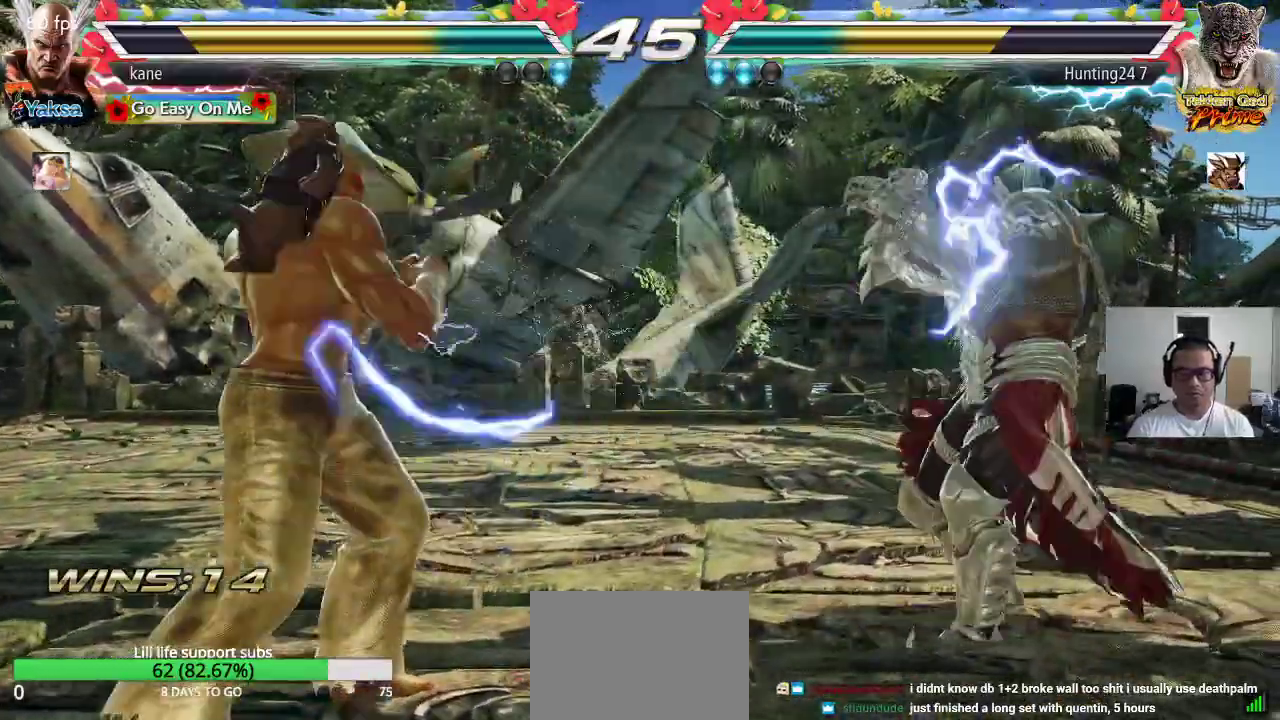
{"buttons": [], "left_stick": "center", "events": [[17, "left_stick", "right"], [50, "TRIANGLE", "down"], [50, "left_stick", "down-right"], [100, "TRIANGLE", "up"], [183, "left_stick", "center"]]}
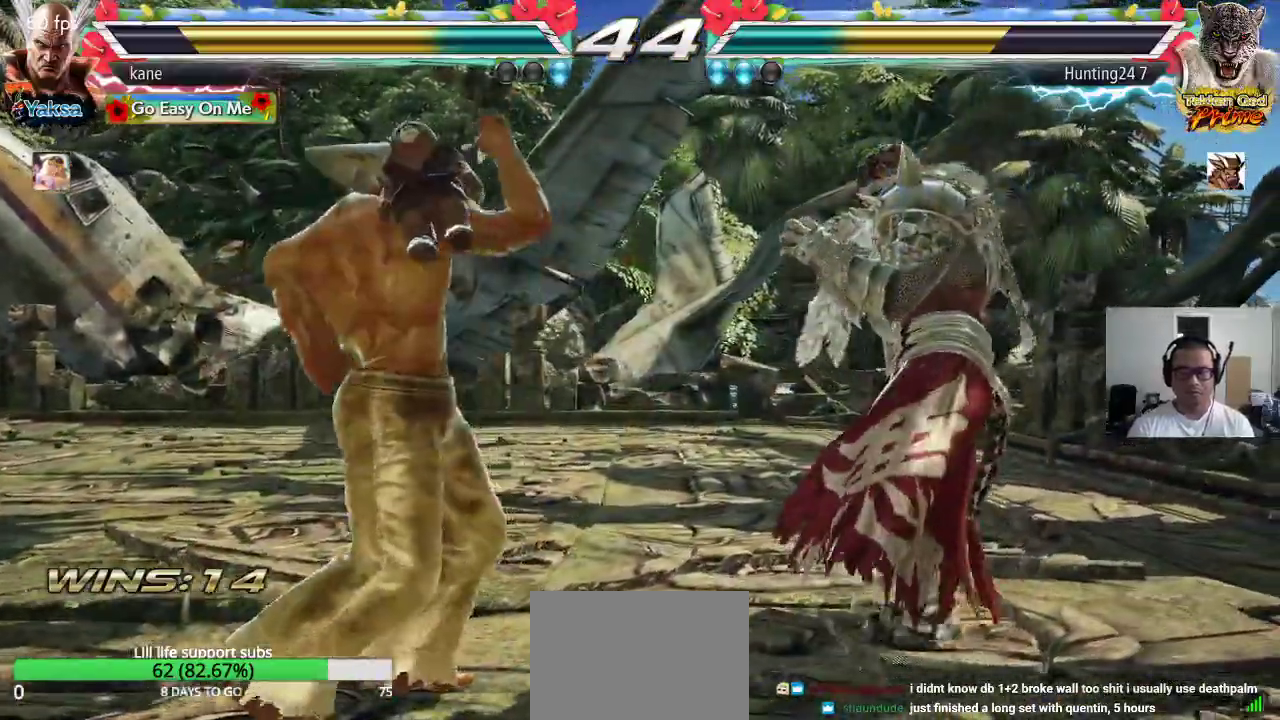
{"buttons": [], "left_stick": "left"}
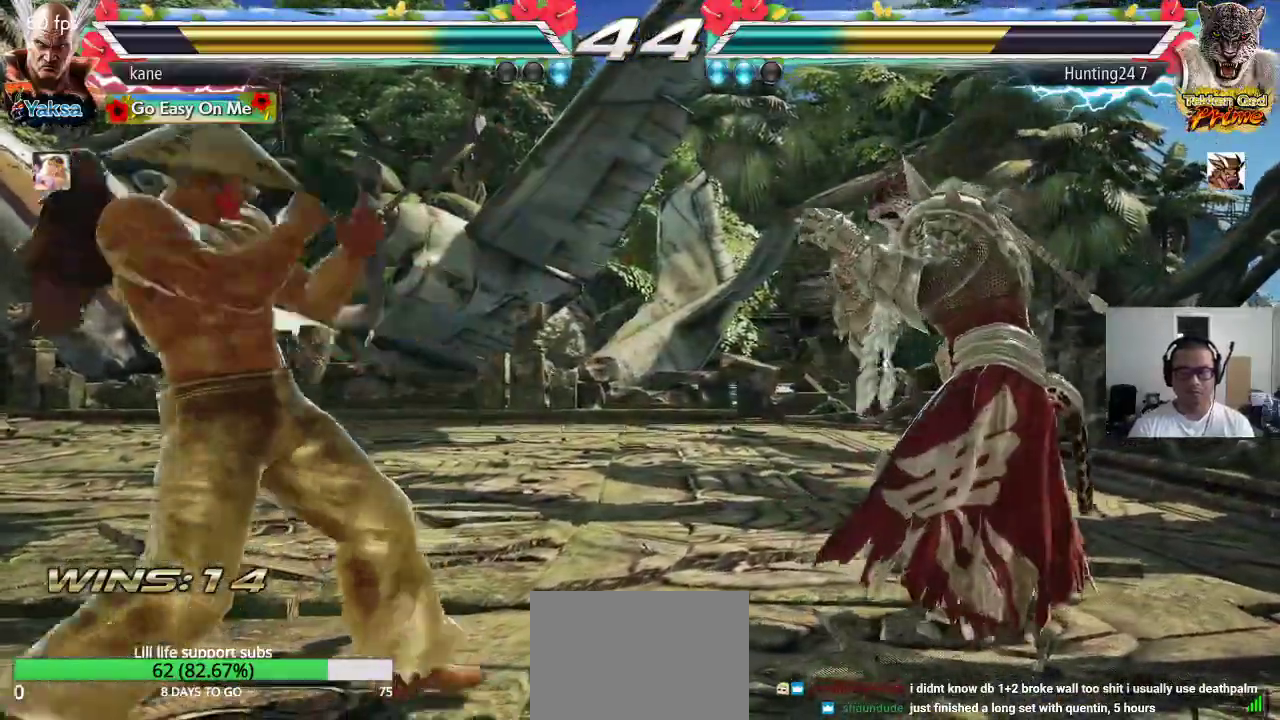
{"buttons": [], "left_stick": "center", "events": [[50, "left_stick", "center"], [117, "left_stick", "left"], [217, "left_stick", "up"], [283, "left_stick", "center"], [433, "left_stick", "right"], [483, "left_stick", "center"]]}
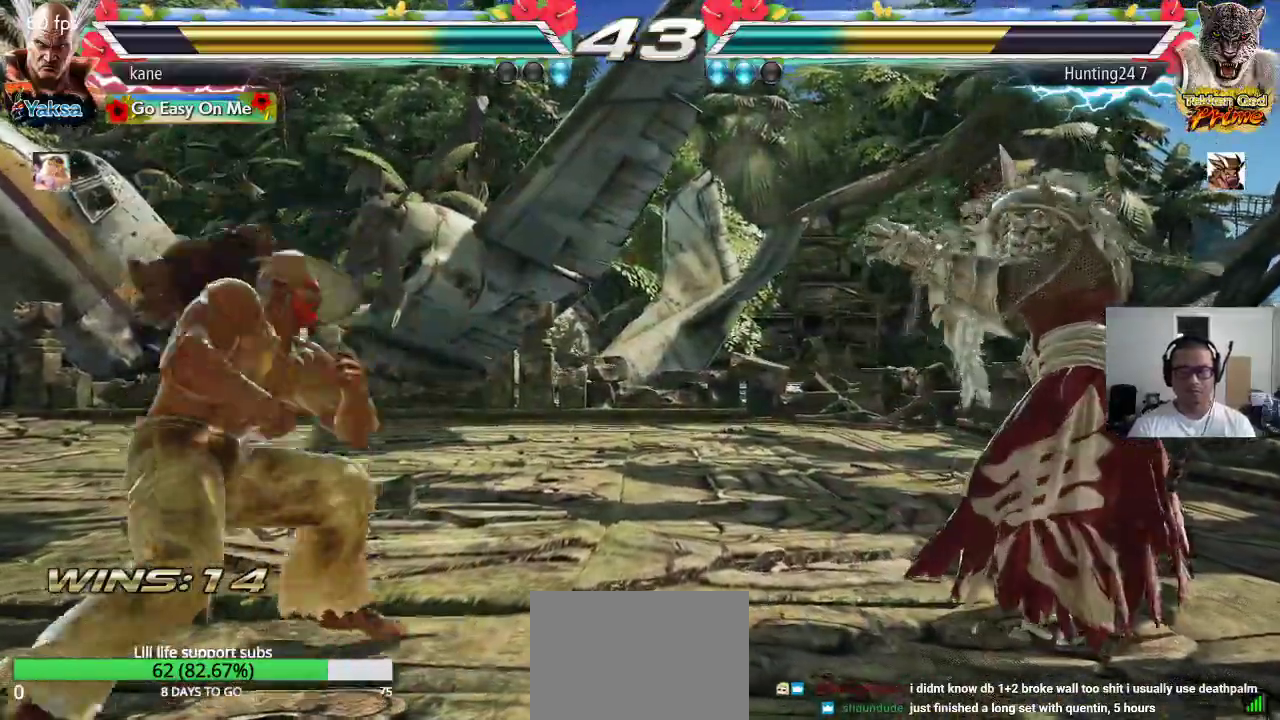
{"buttons": ["CROSS"], "left_stick": "center", "events": [[50, "left_stick", "right"], [233, "left_stick", "up-right"], [250, "CROSS", "down"], [317, "CROSS", "up"], [367, "CIRCLE", "down"], [367, "left_stick", "center"], [450, "CIRCLE", "up"], [467, "CROSS", "down"]]}
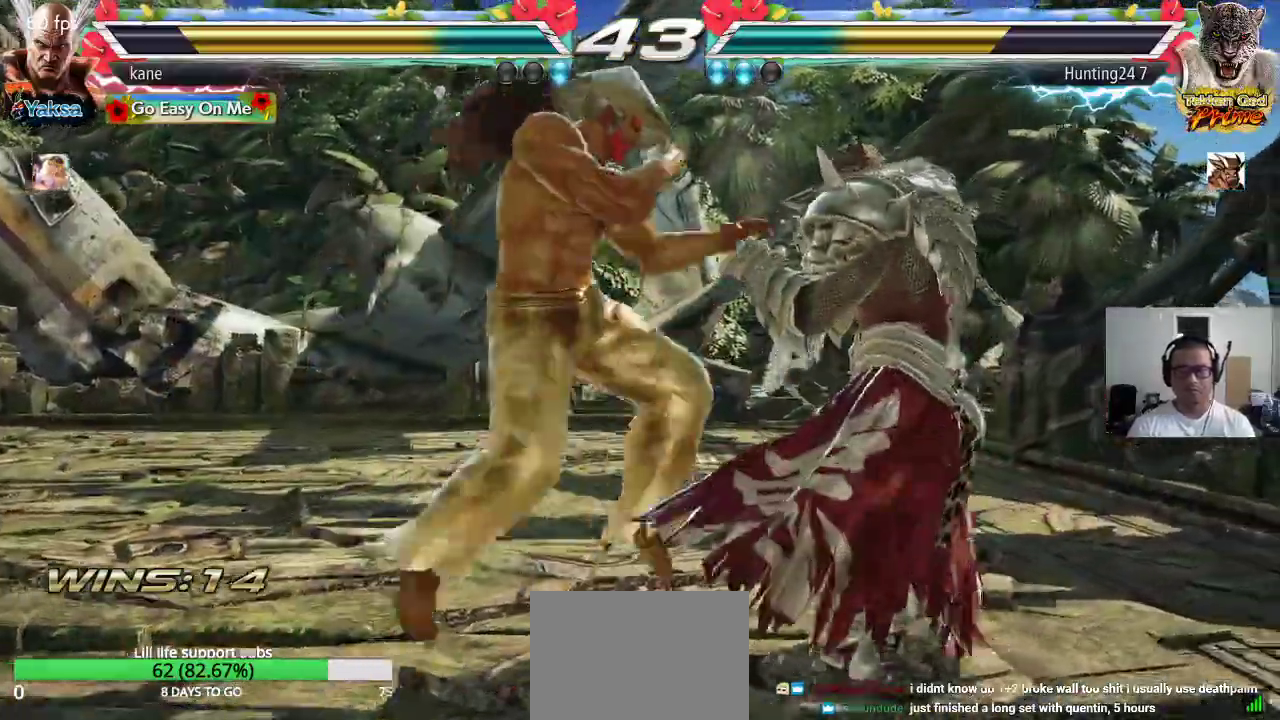
{"buttons": [], "left_stick": "center", "events": [[17, "CROSS", "up"], [33, "CIRCLE", "down"], [100, "CIRCLE", "up"], [100, "CROSS", "down"], [183, "CIRCLE", "down"], [217, "CROSS", "up"], [300, "CIRCLE", "up"]]}
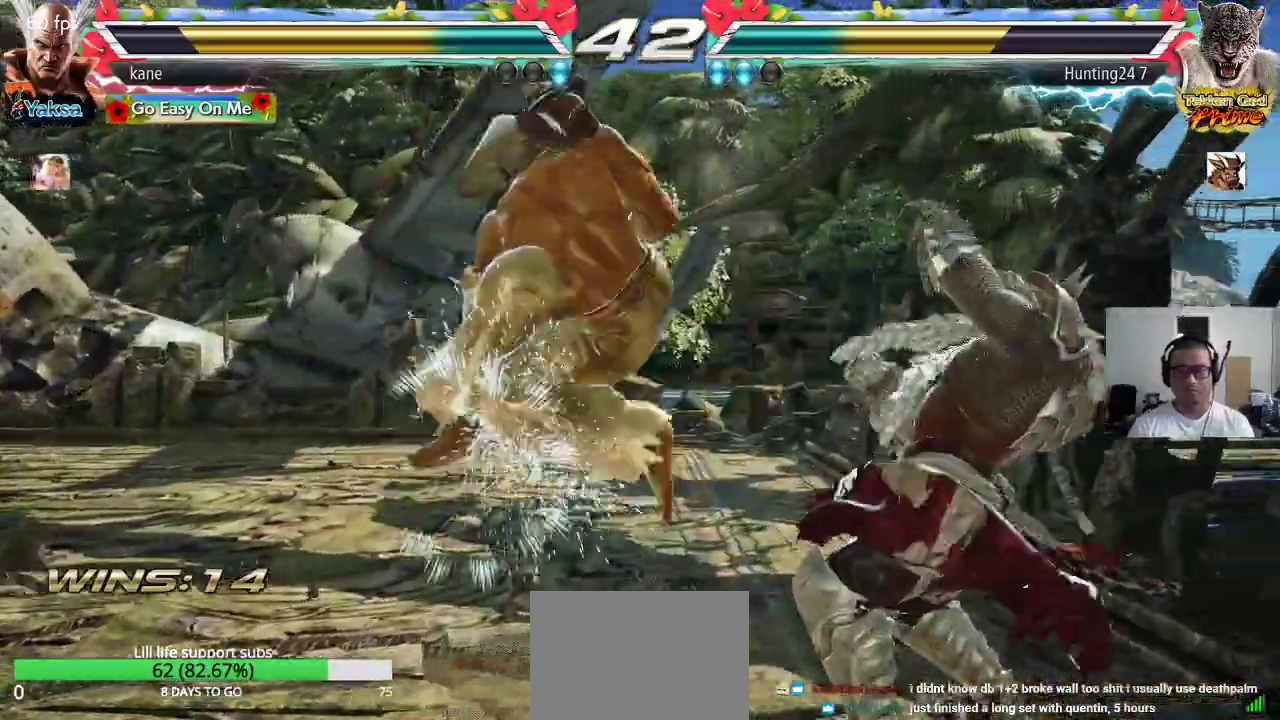
{"buttons": [], "left_stick": "center", "events": []}
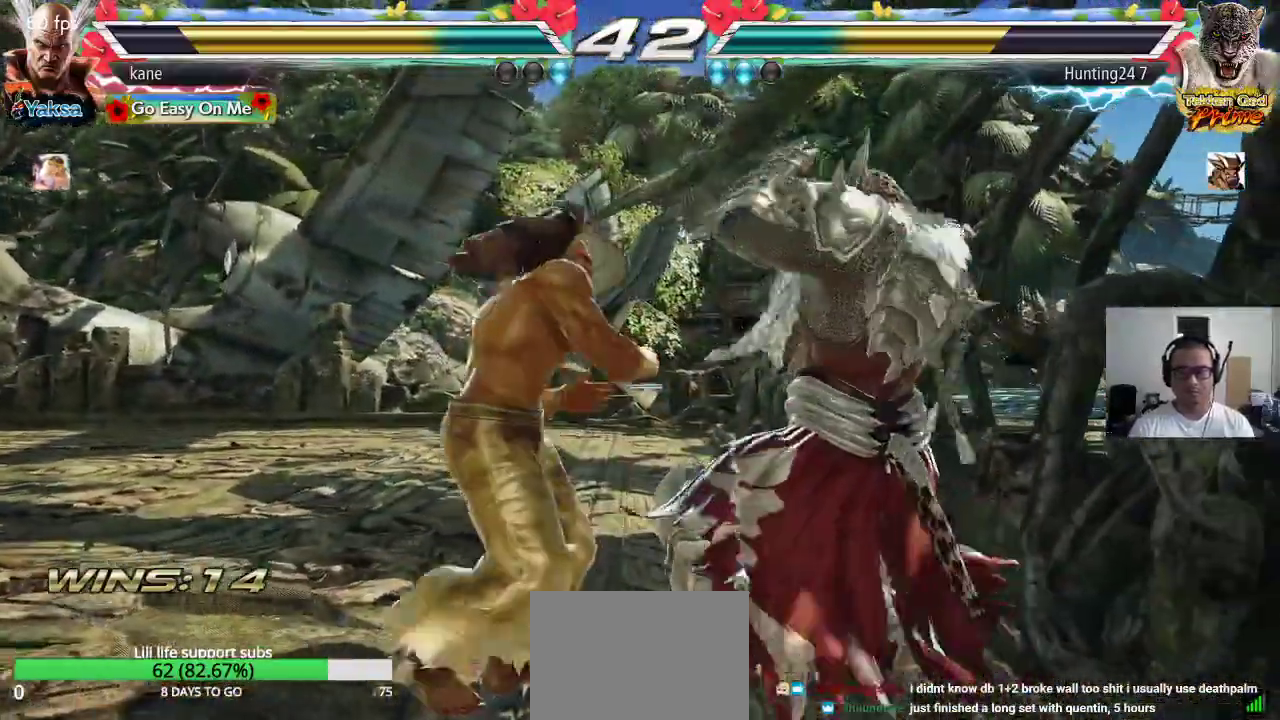
{"buttons": ["SQUARE"], "left_stick": "down-right", "events": [[50, "left_stick", "down-right"], [83, "SQUARE", "down"], [133, "SQUARE", "up"], [183, "SQUARE", "down"], [233, "SQUARE", "up"], [283, "SQUARE", "down"]]}
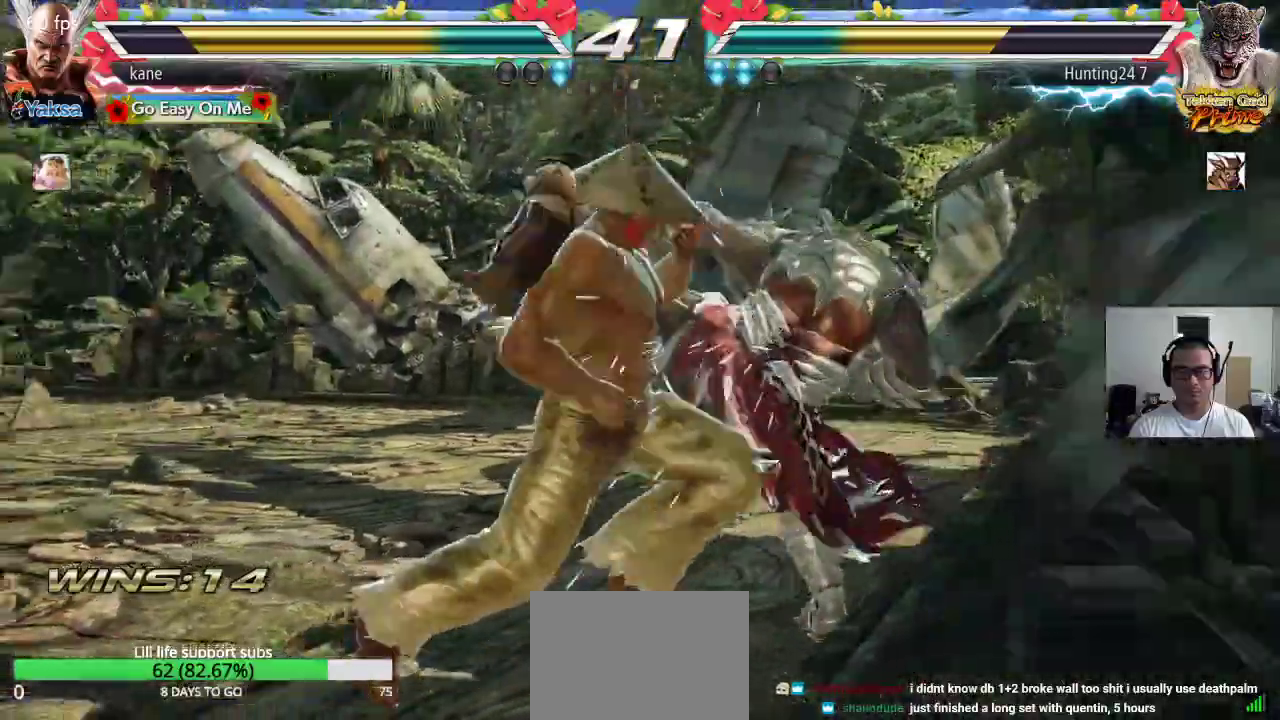
{"buttons": [], "left_stick": "center", "events": [[17, "SQUARE", "up"], [50, "left_stick", "center"]]}
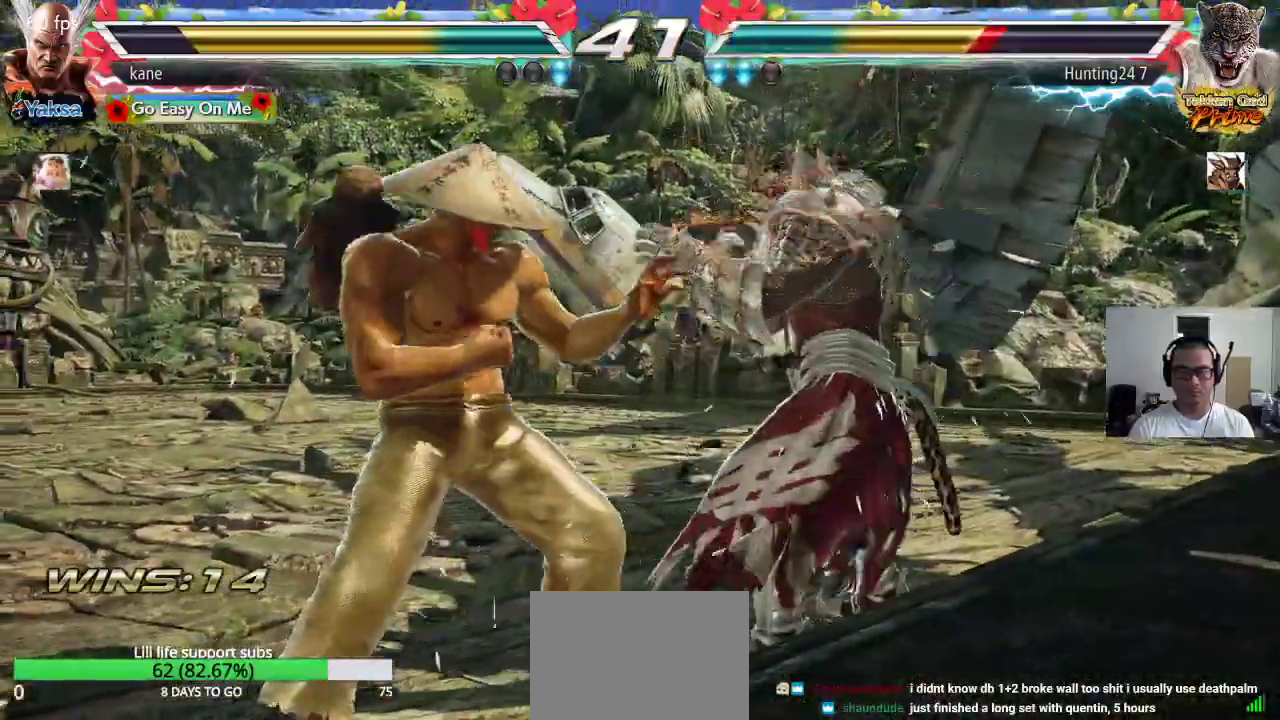
{"buttons": [], "left_stick": "center", "events": [[17, "SQUARE", "down"], [83, "SQUARE", "up"], [83, "left_stick", "right"], [133, "left_stick", "center"], [383, "left_stick", "right"], [433, "SQUARE", "down"], [483, "SQUARE", "up"], [483, "left_stick", "center"]]}
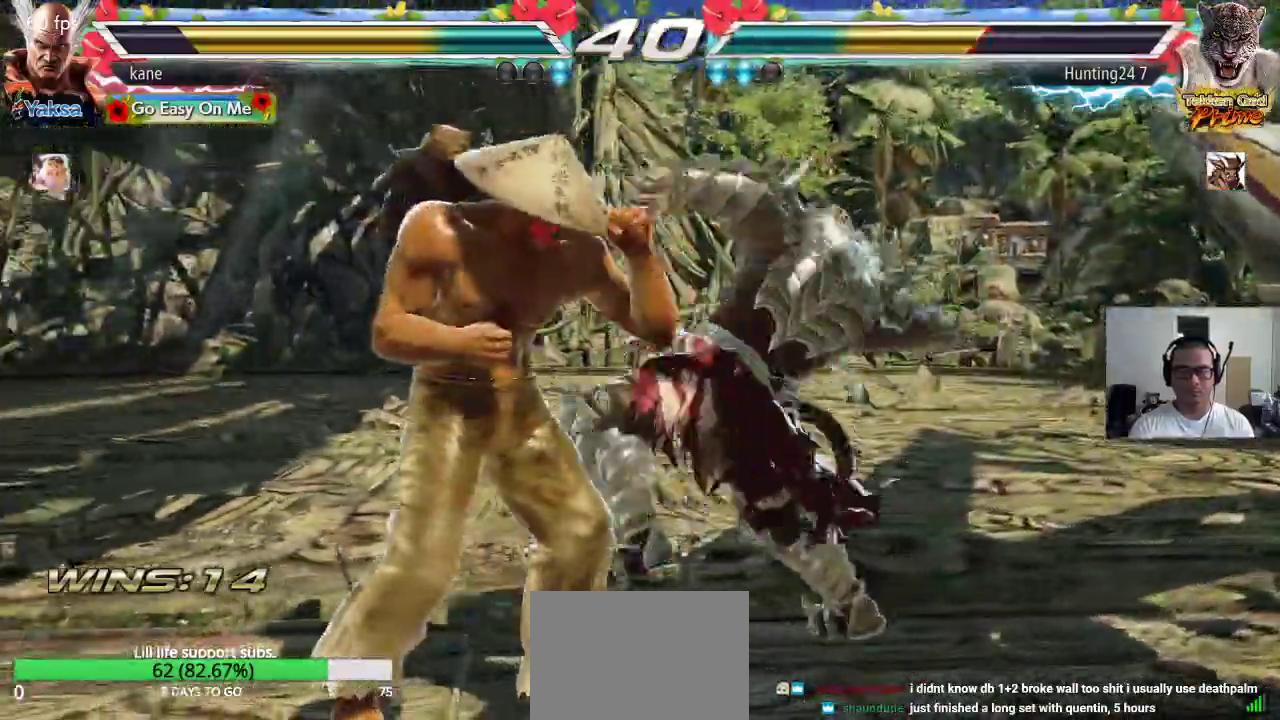
{"buttons": [], "left_stick": "left", "events": [[50, "left_stick", "left"]]}
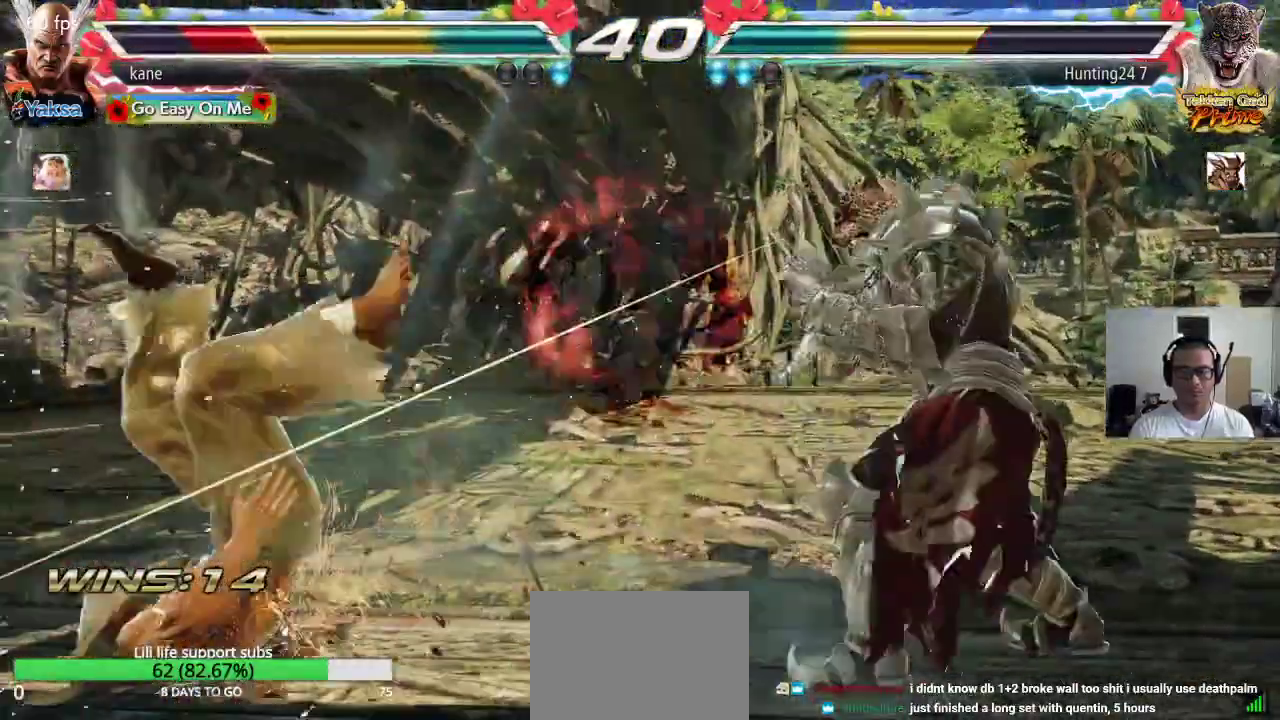
{"buttons": ["SQUARE"], "left_stick": "center", "events": [[317, "left_stick", "center"], [483, "SQUARE", "down"]]}
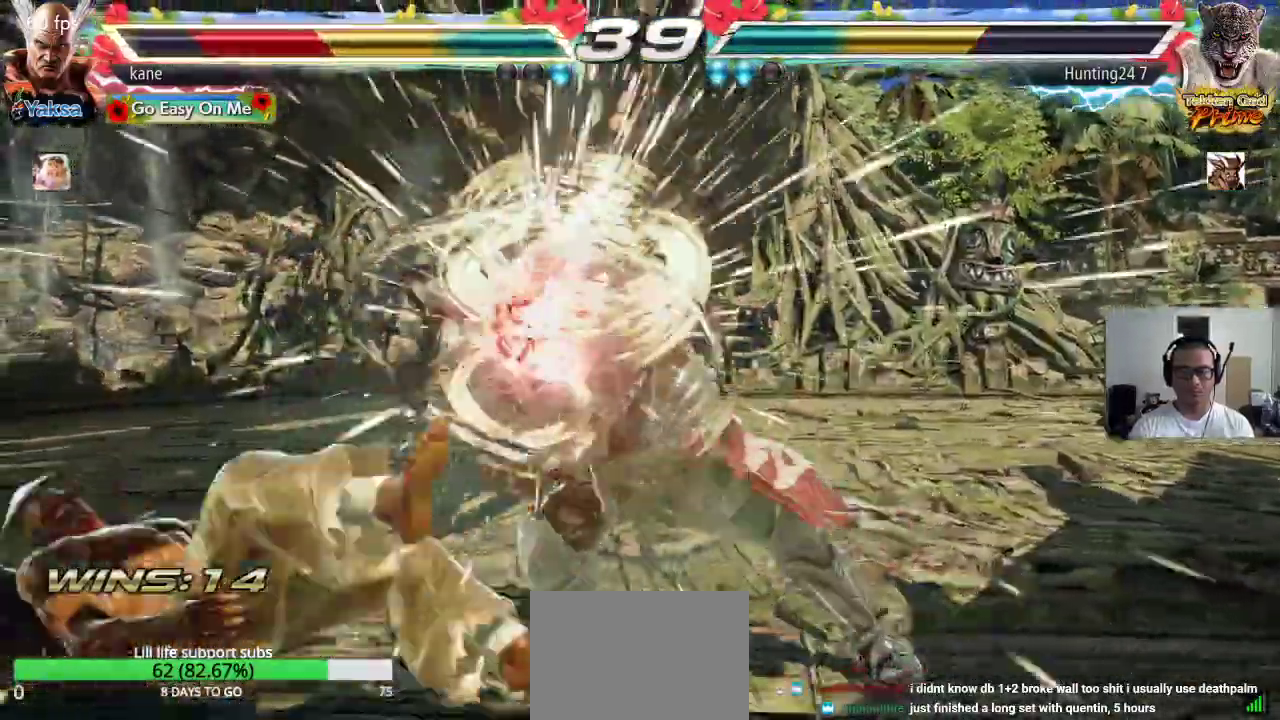
{"buttons": [], "left_stick": "center", "events": [[50, "SQUARE", "up"], [50, "TRIANGLE", "down"], [117, "TRIANGLE", "up"], [133, "SQUARE", "down"], [200, "TRIANGLE", "down"], [217, "SQUARE", "up"], [267, "TRIANGLE", "up"], [283, "SQUARE", "down"], [350, "TRIANGLE", "down"], [383, "SQUARE", "up"], [433, "TRIANGLE", "up"]]}
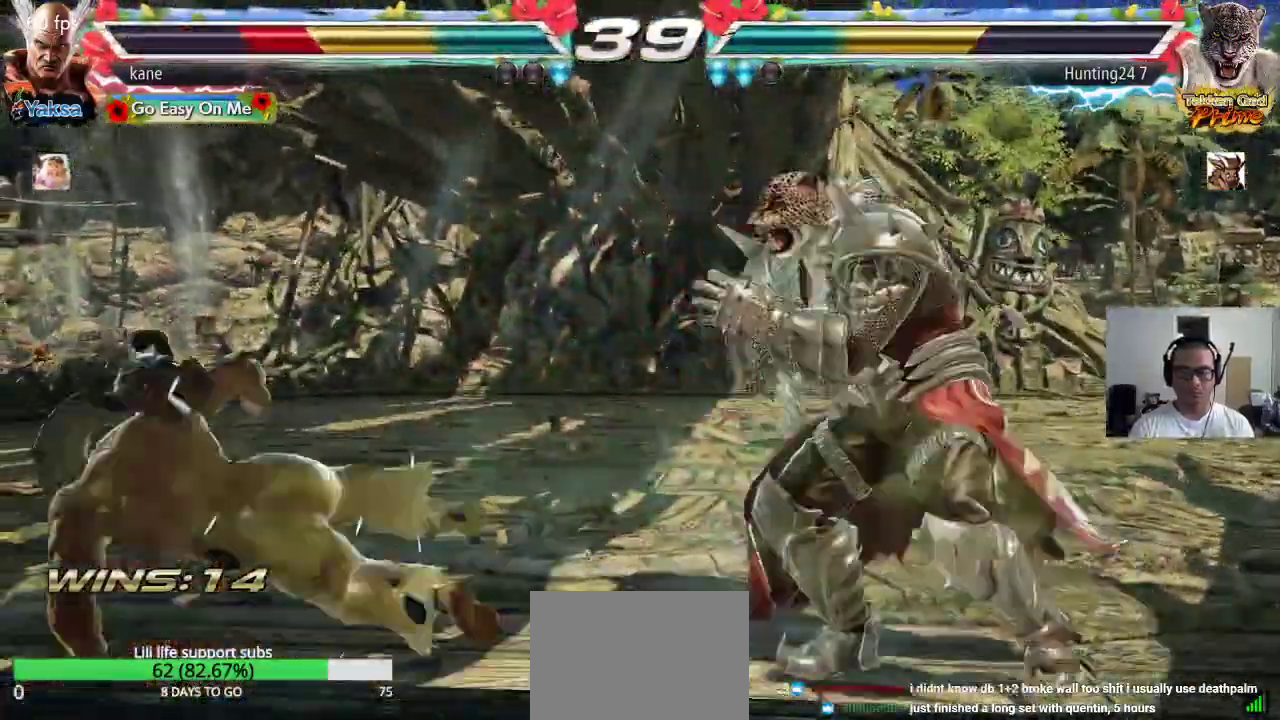
{"buttons": [], "left_stick": "down-left", "events": [[217, "left_stick", "down-left"]]}
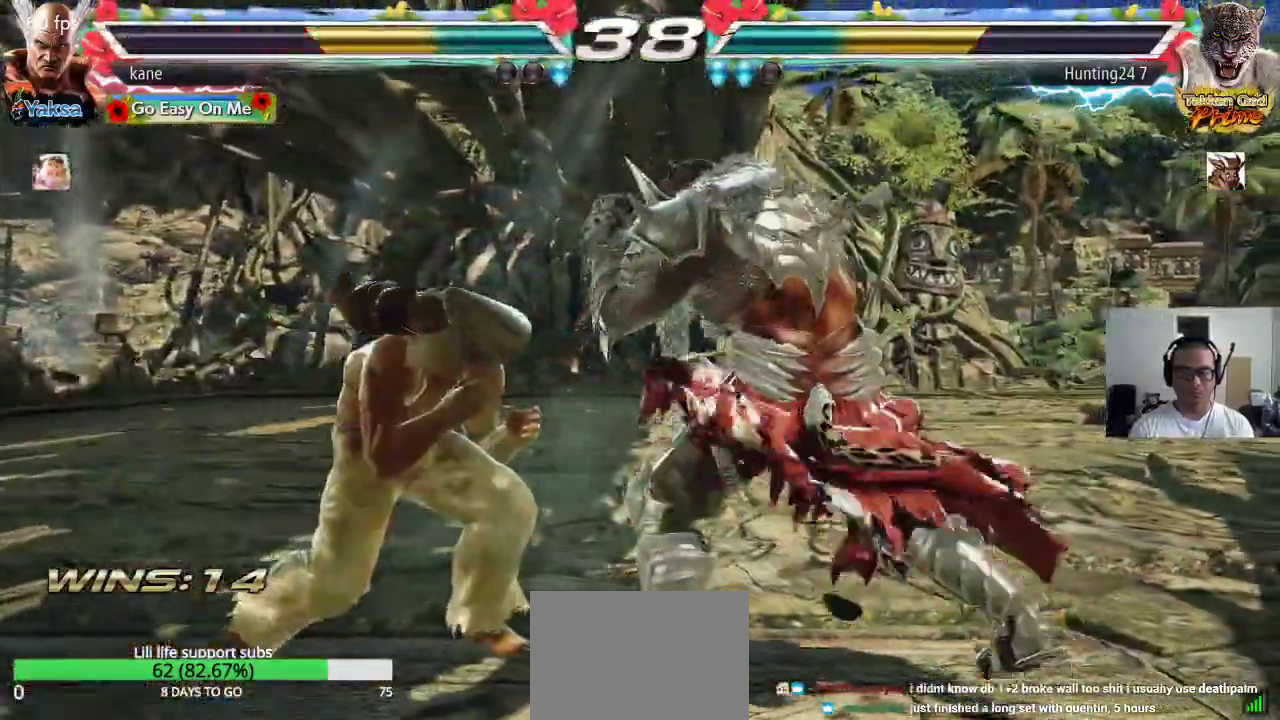
{"buttons": [], "left_stick": "center"}
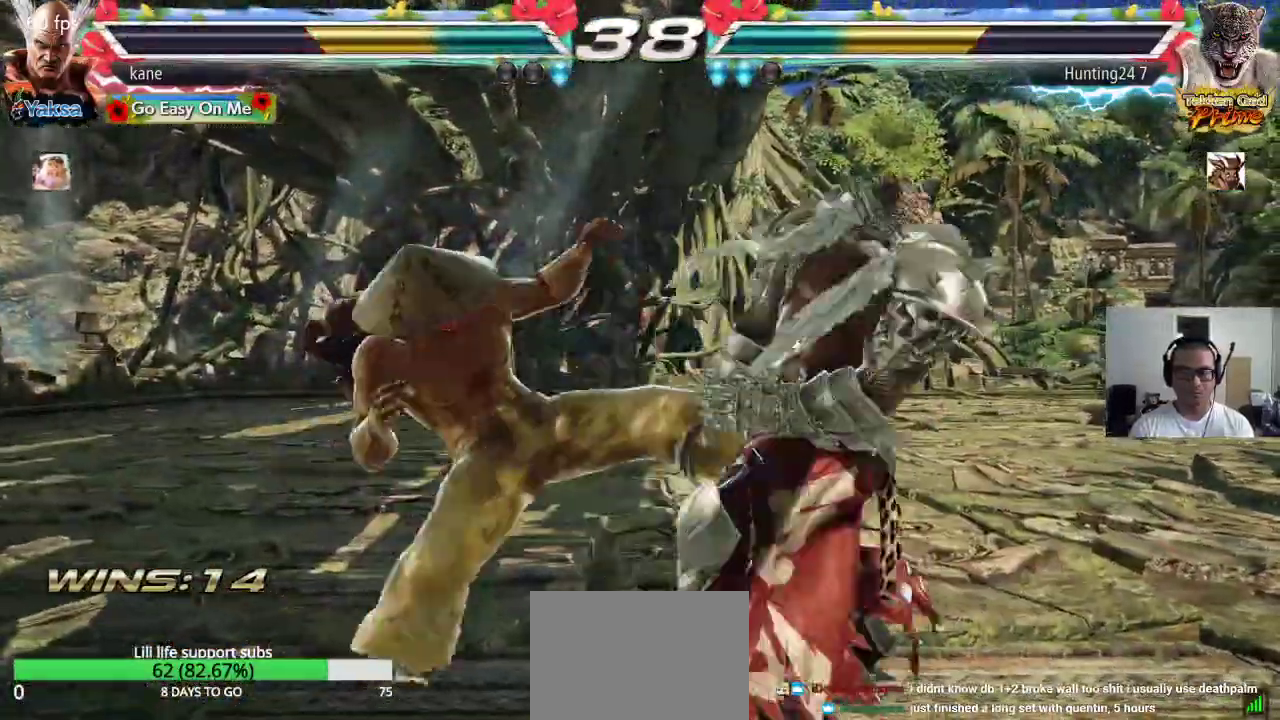
{"buttons": [], "left_stick": "center", "events": []}
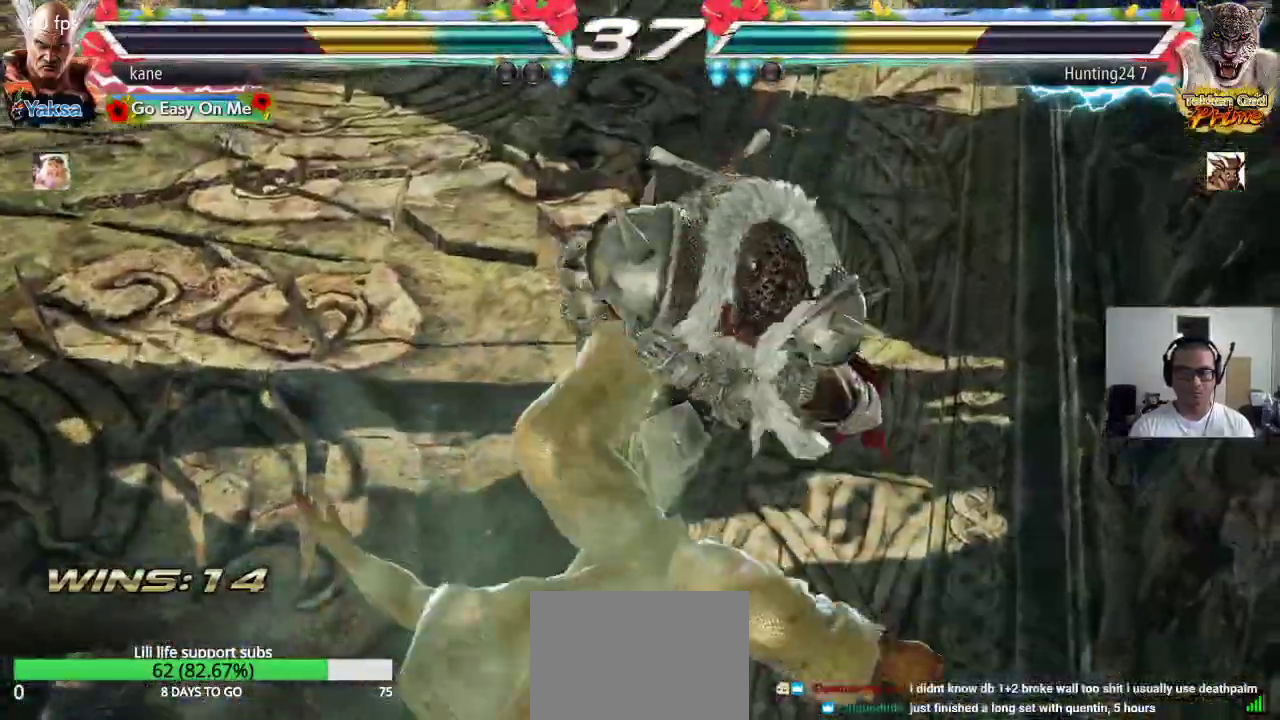
{"buttons": [], "left_stick": "center", "events": []}
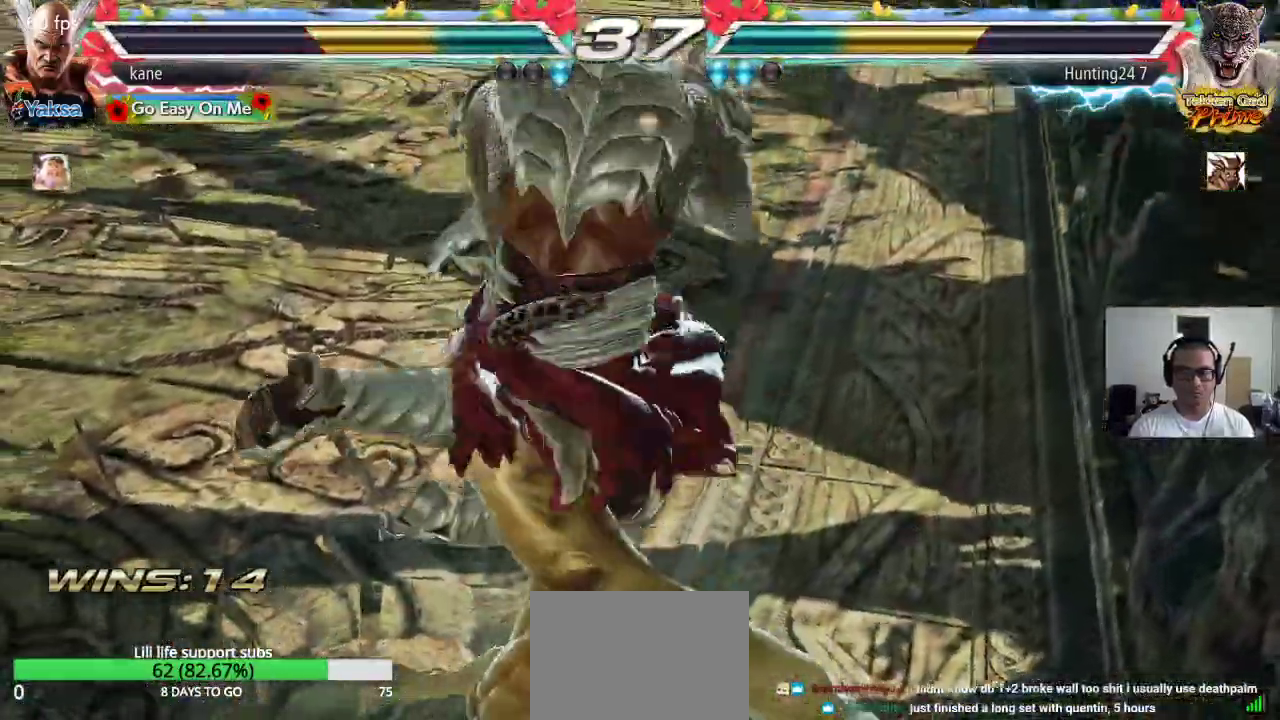
{"buttons": [], "left_stick": "center", "events": []}